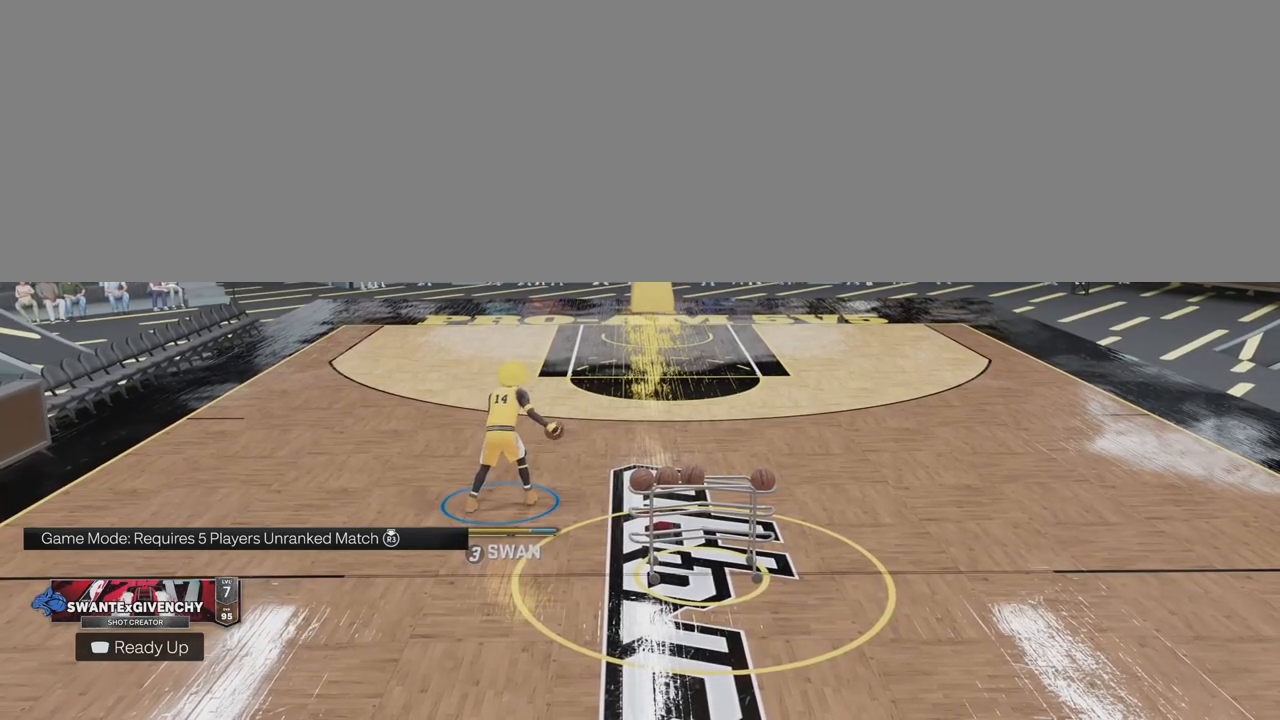
Gameplay with a controller (PlayStation layout); each line is a JSON object with the inputs held at the frame after it. "events" lists button and stick changes between this image and that frame as [ms after this image, input, new state], when the widget could be followed in between. Not read: L1 R1.
{"buttons": [], "left_stick": "up-right", "right_stick": "center", "events": [[67, "left_stick", "up-left"], [233, "left_stick", "up-right"]]}
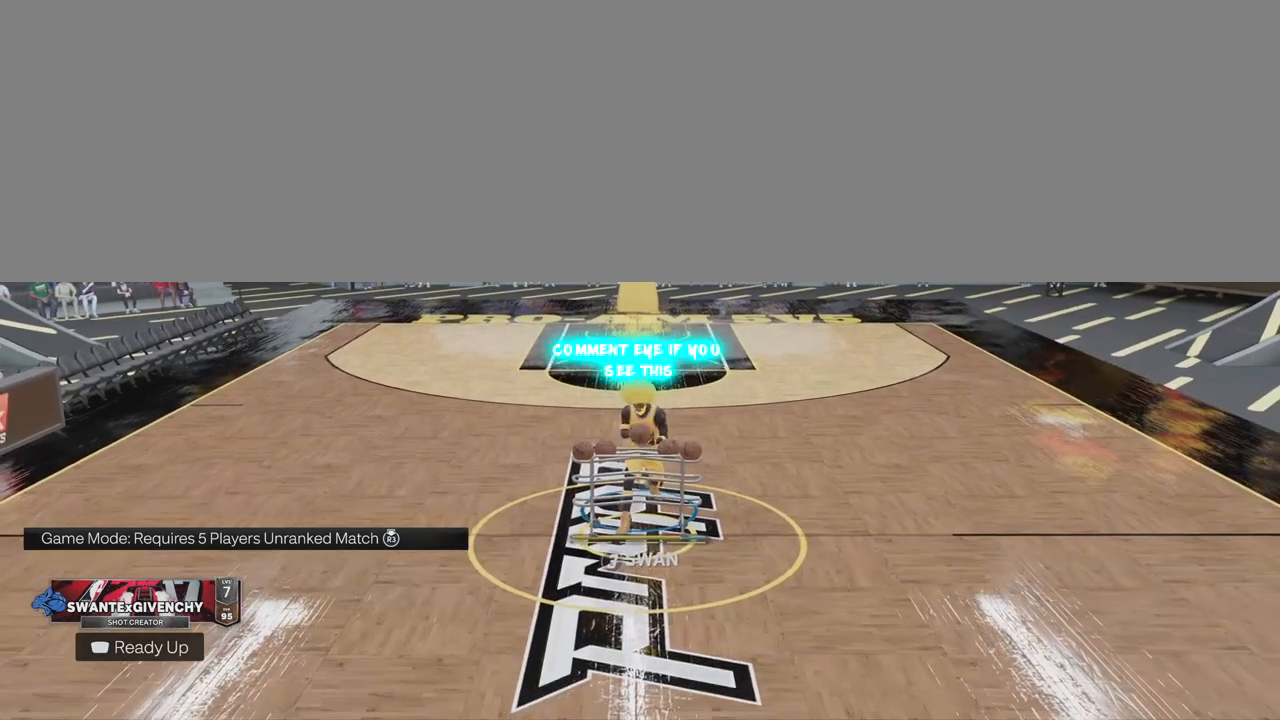
{"buttons": [], "left_stick": "up-right", "right_stick": "center", "events": []}
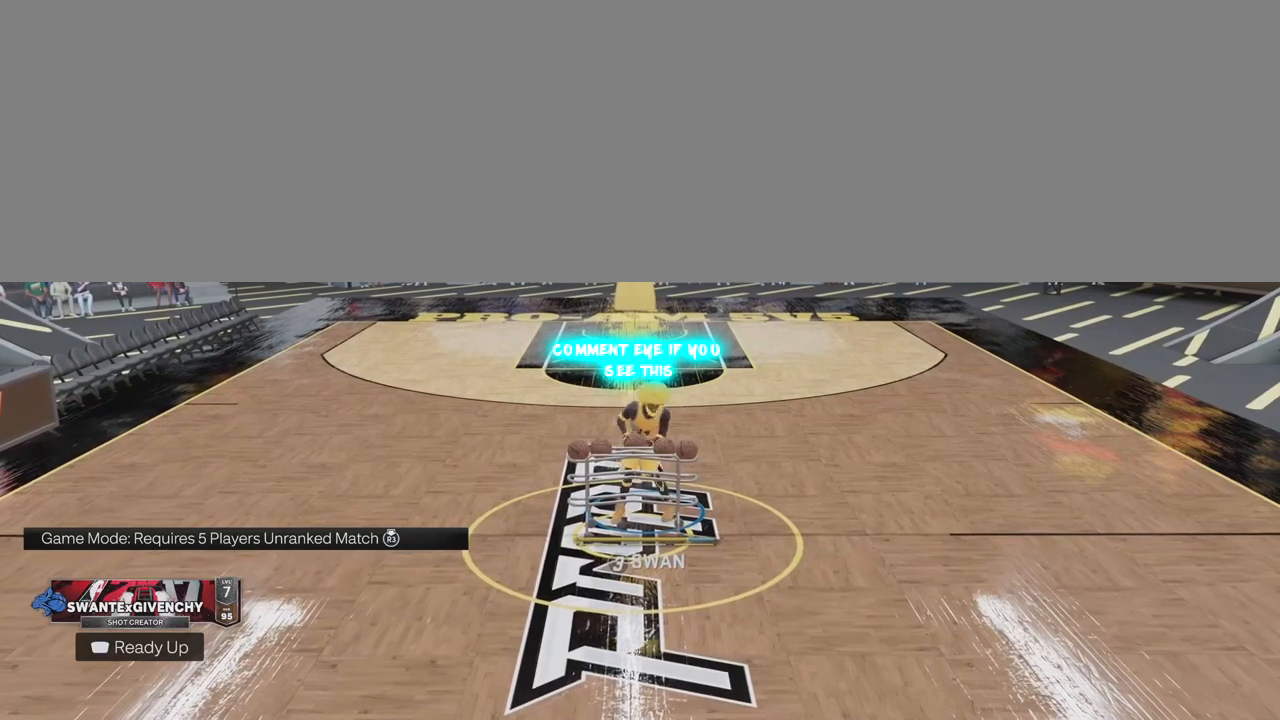
{"buttons": [], "left_stick": "center", "right_stick": "center", "events": [[183, "left_stick", "center"]]}
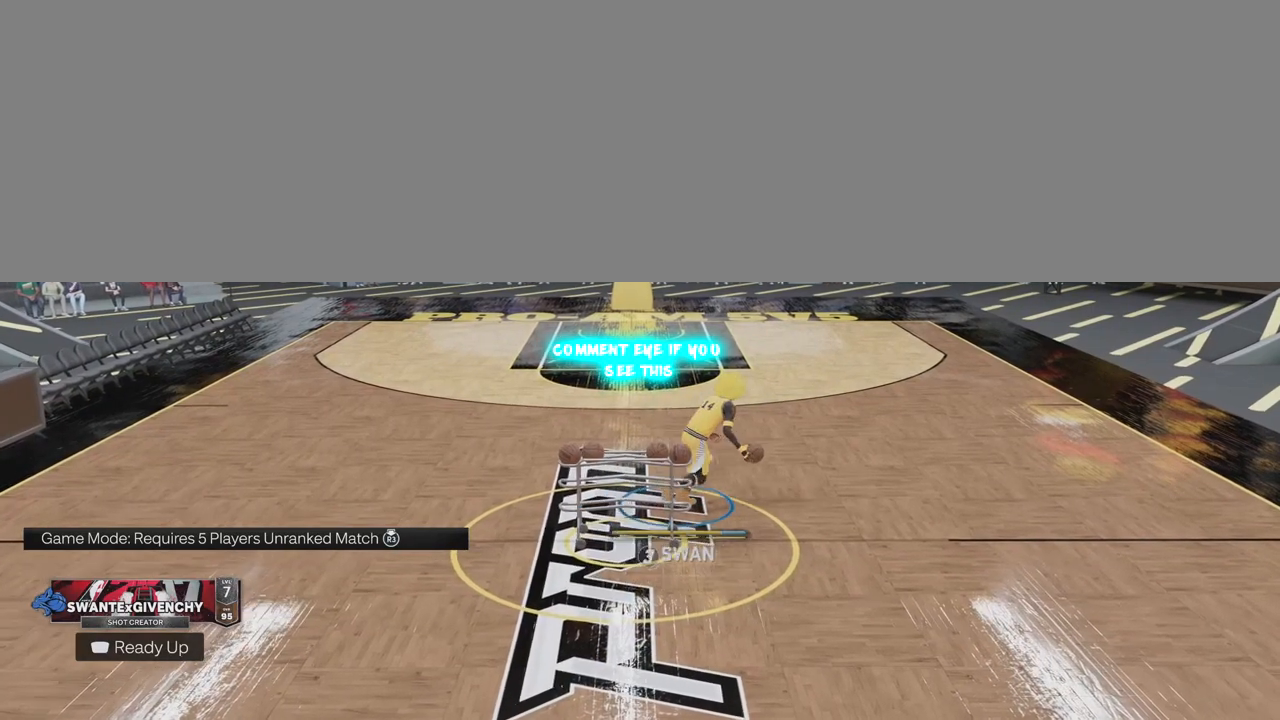
{"buttons": [], "left_stick": "center", "right_stick": "center", "events": []}
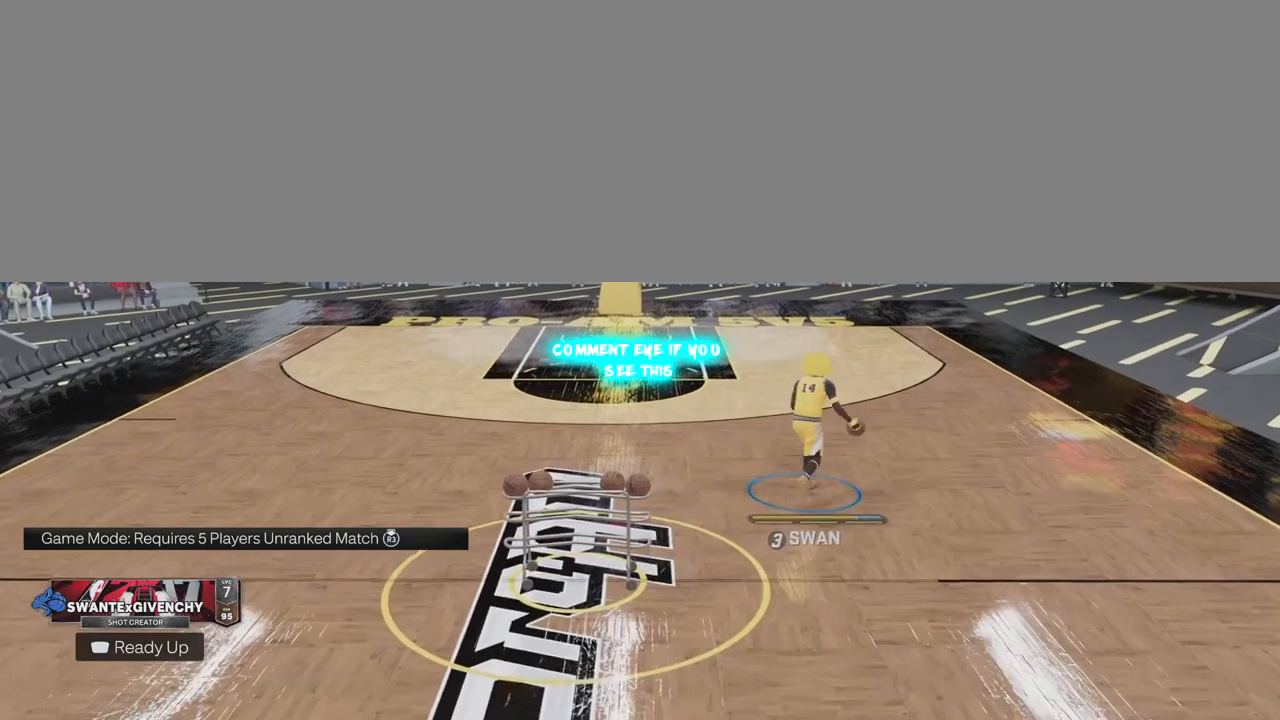
{"buttons": [], "left_stick": "center", "right_stick": "center", "events": []}
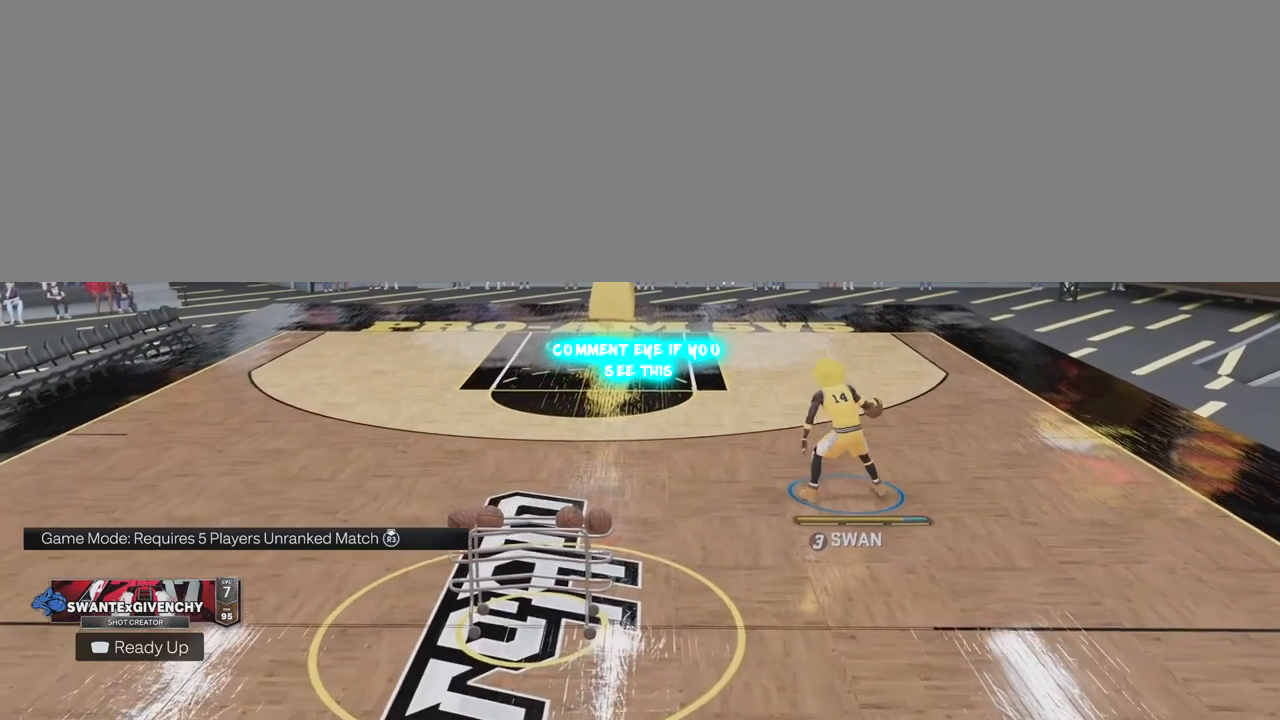
{"buttons": [], "left_stick": "center", "right_stick": "center", "events": []}
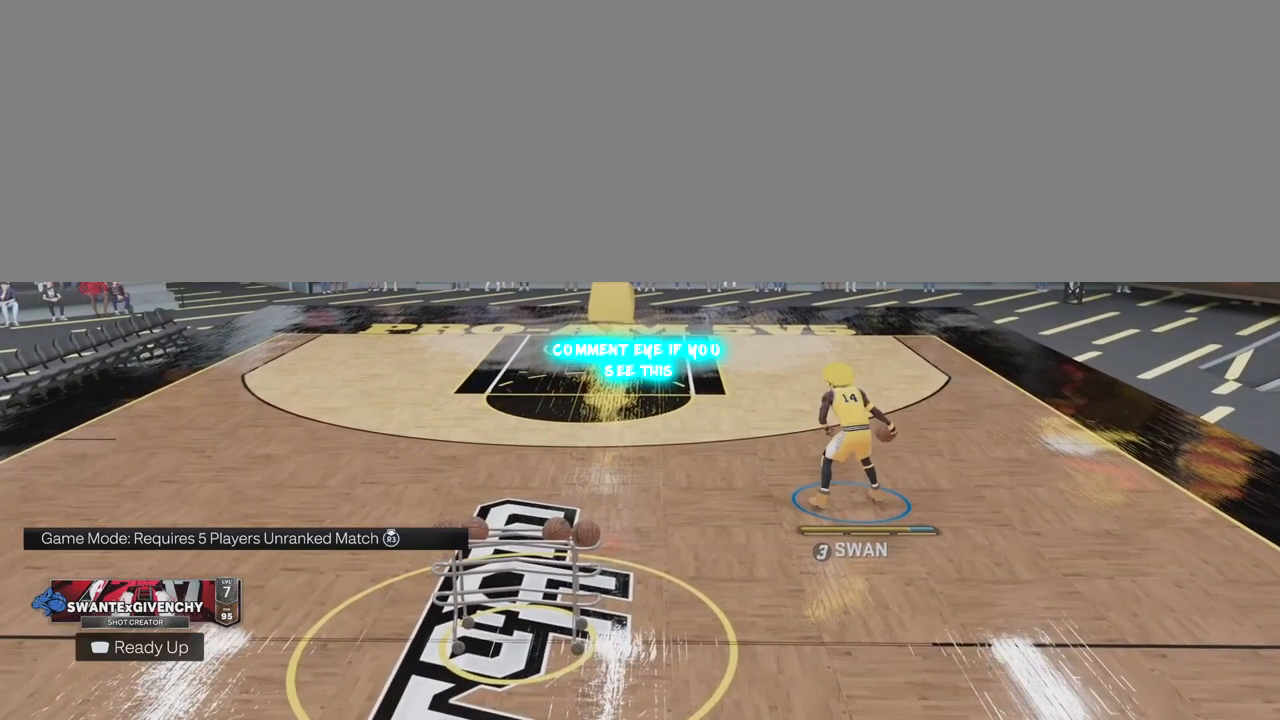
{"buttons": [], "left_stick": "center", "right_stick": "center", "events": []}
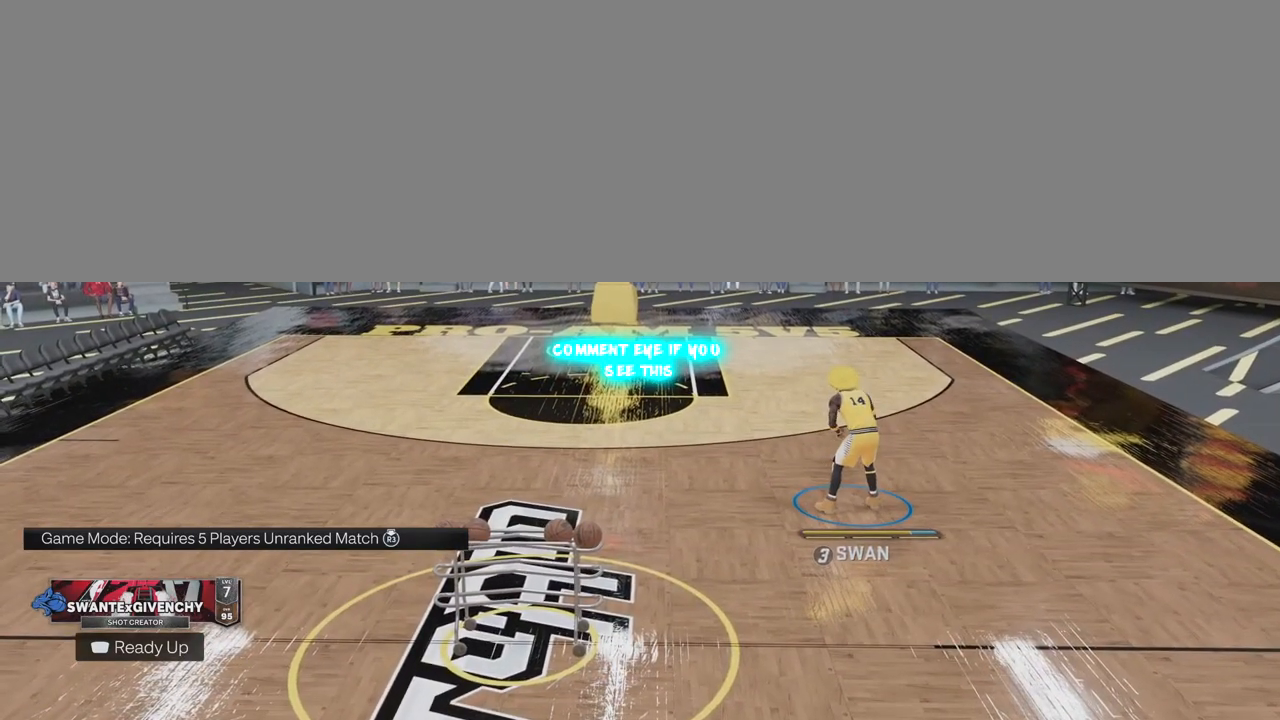
{"buttons": [], "left_stick": "center", "right_stick": "center", "events": []}
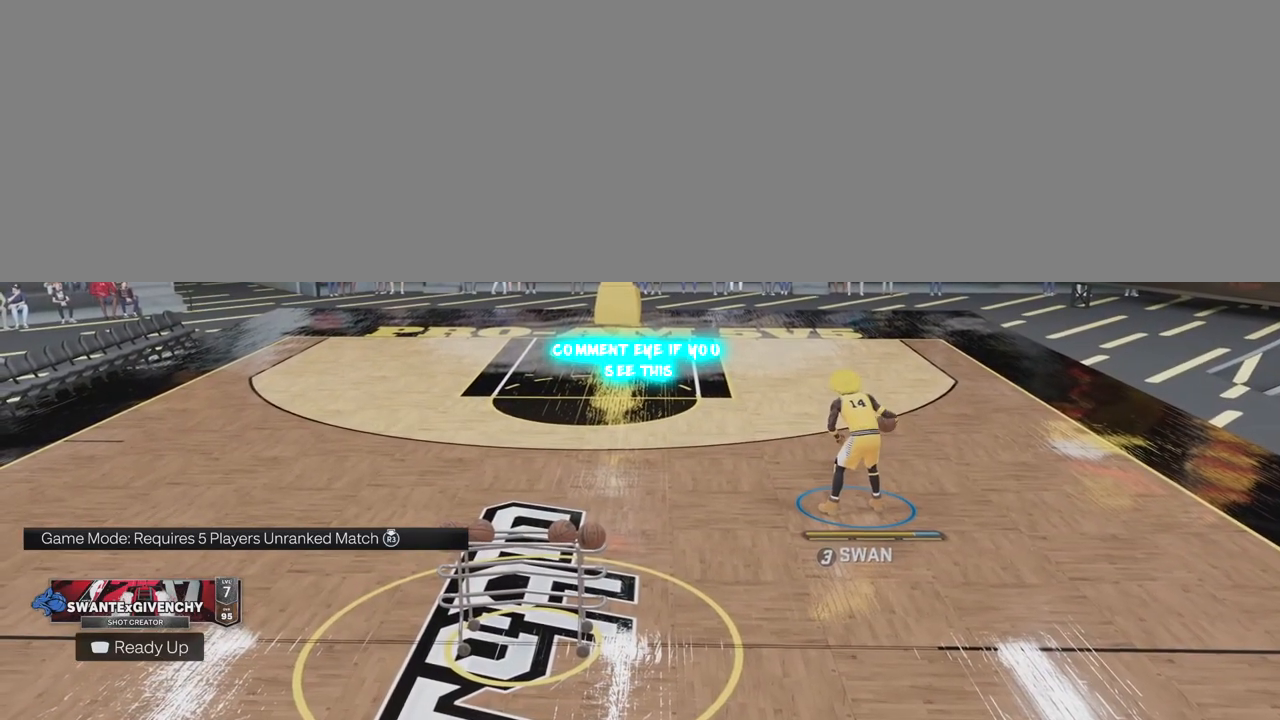
{"buttons": [], "left_stick": "center", "right_stick": "center", "events": []}
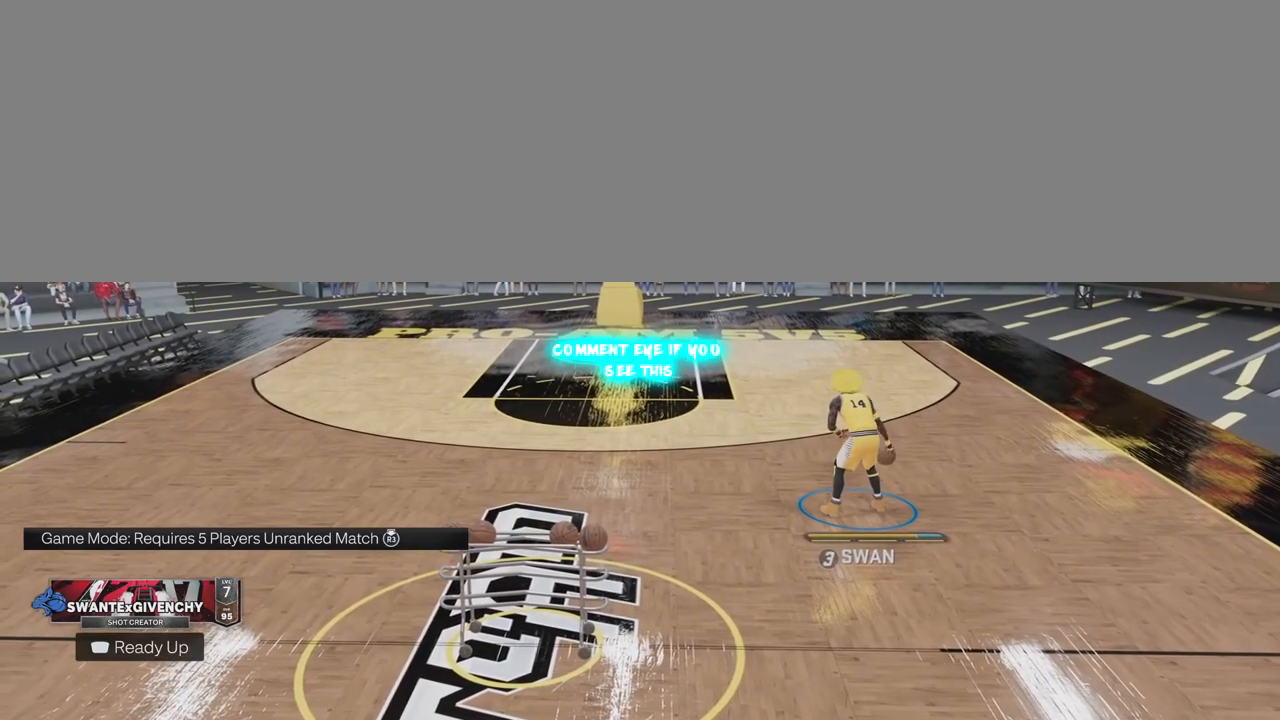
{"buttons": [], "left_stick": "center", "right_stick": "center", "events": []}
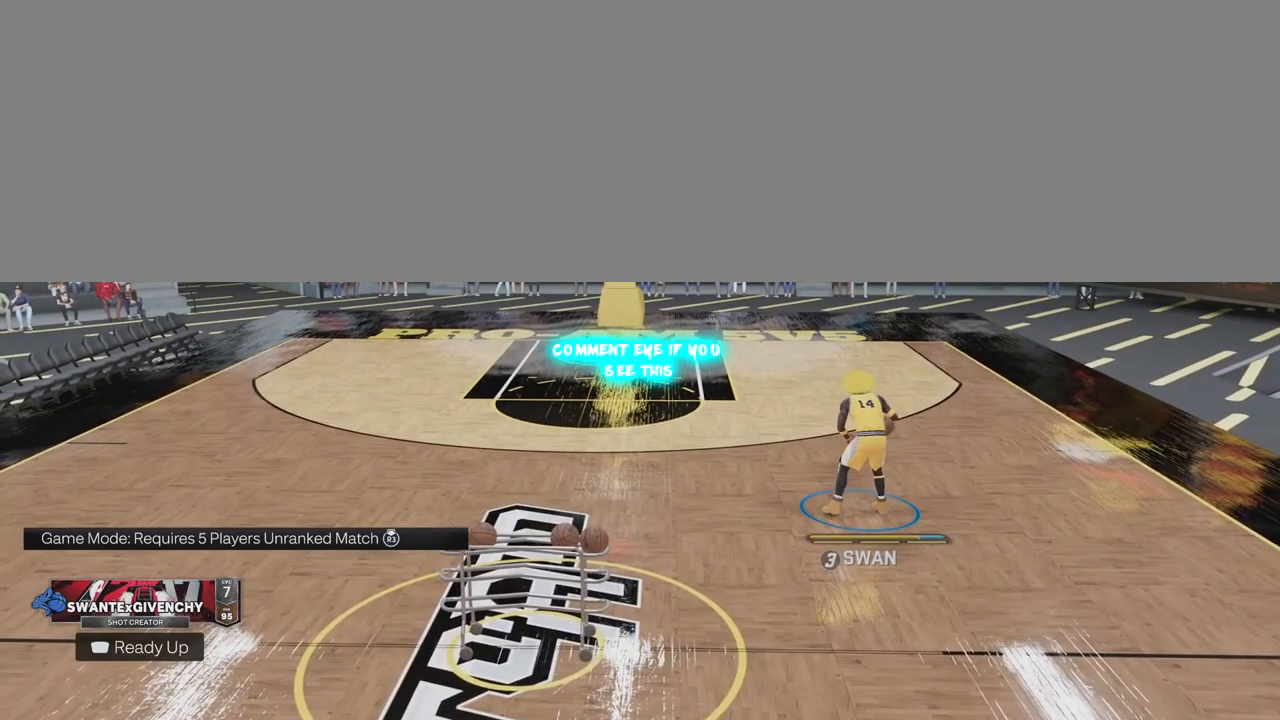
{"buttons": [], "left_stick": "center", "right_stick": "center", "events": []}
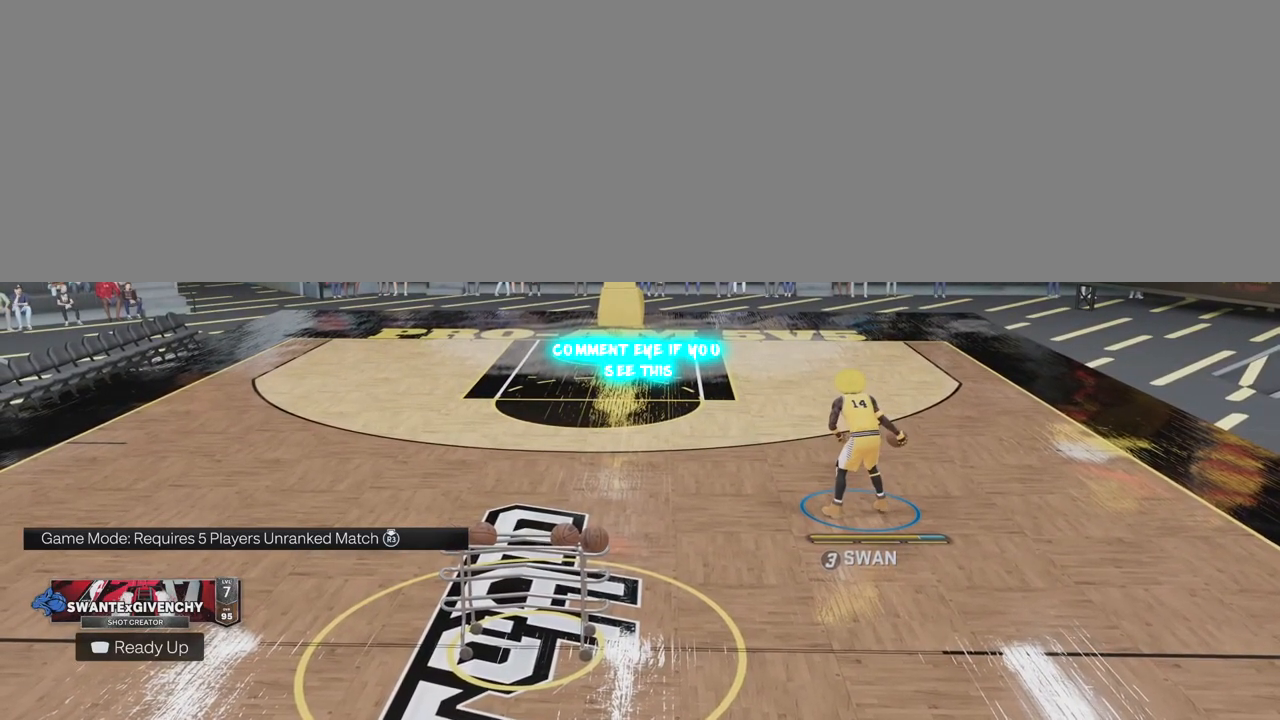
{"buttons": [], "left_stick": "center", "right_stick": "center", "events": []}
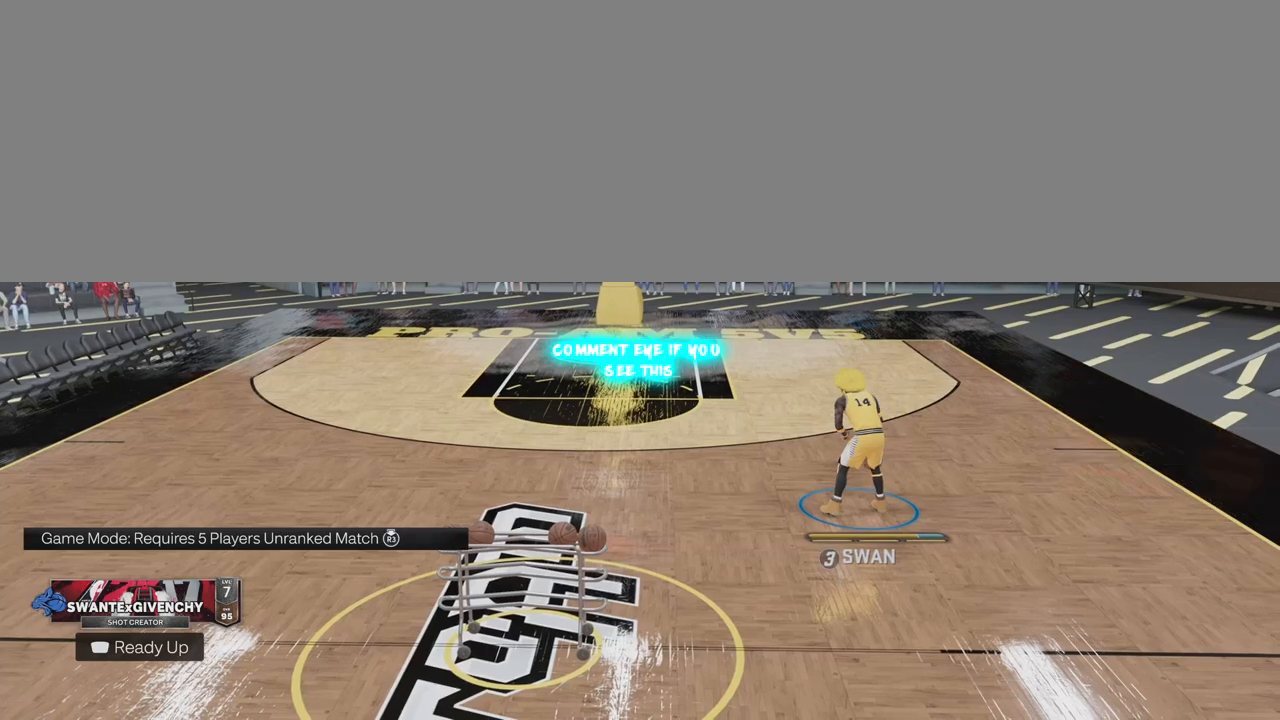
{"buttons": [], "left_stick": "center", "right_stick": "center", "events": []}
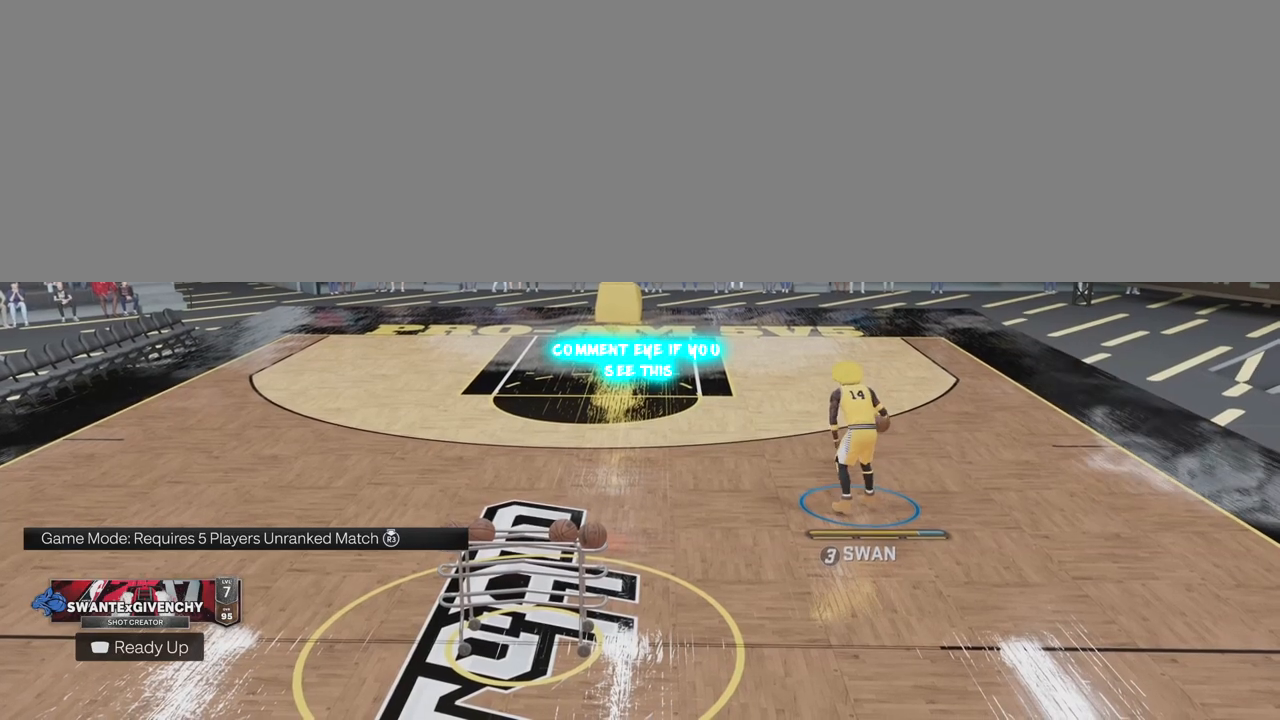
{"buttons": [], "left_stick": "center", "right_stick": "center", "events": [[167, "right_stick", "up-left"], [283, "right_stick", "center"]]}
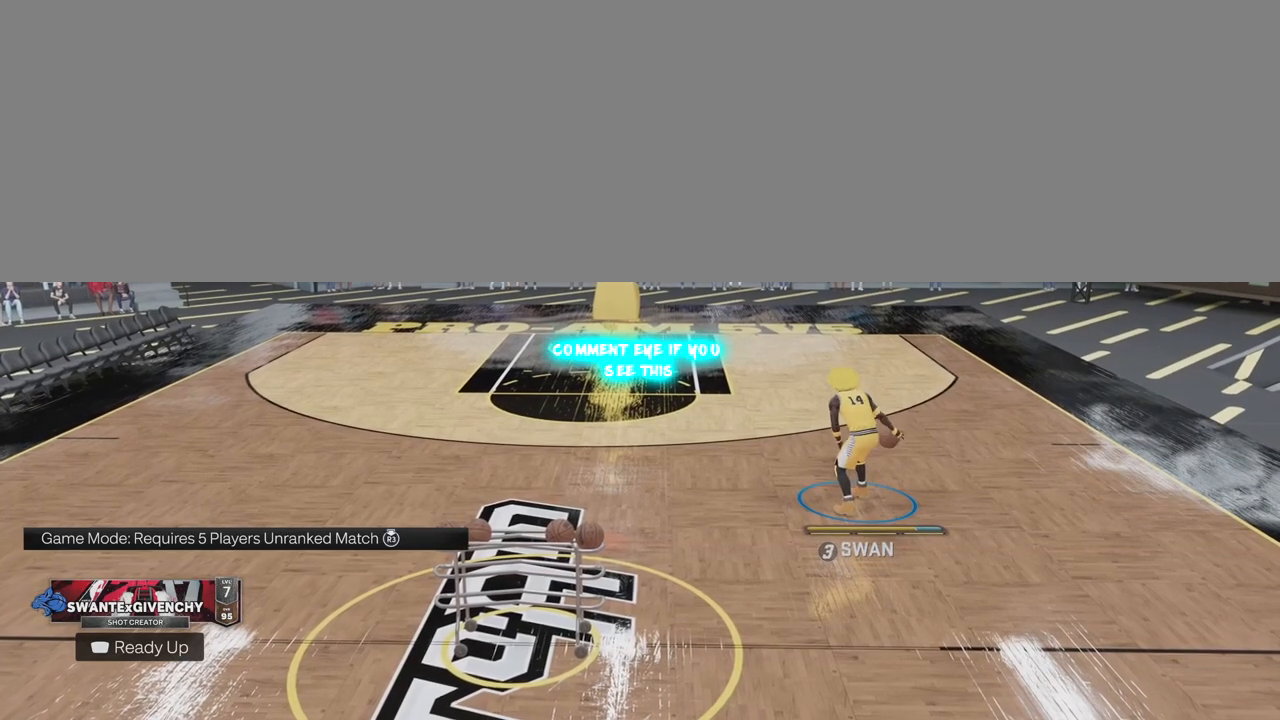
{"buttons": ["R2"], "left_stick": "up-left", "right_stick": "center", "events": [[267, "left_stick", "up-left"], [300, "R2", "down"]]}
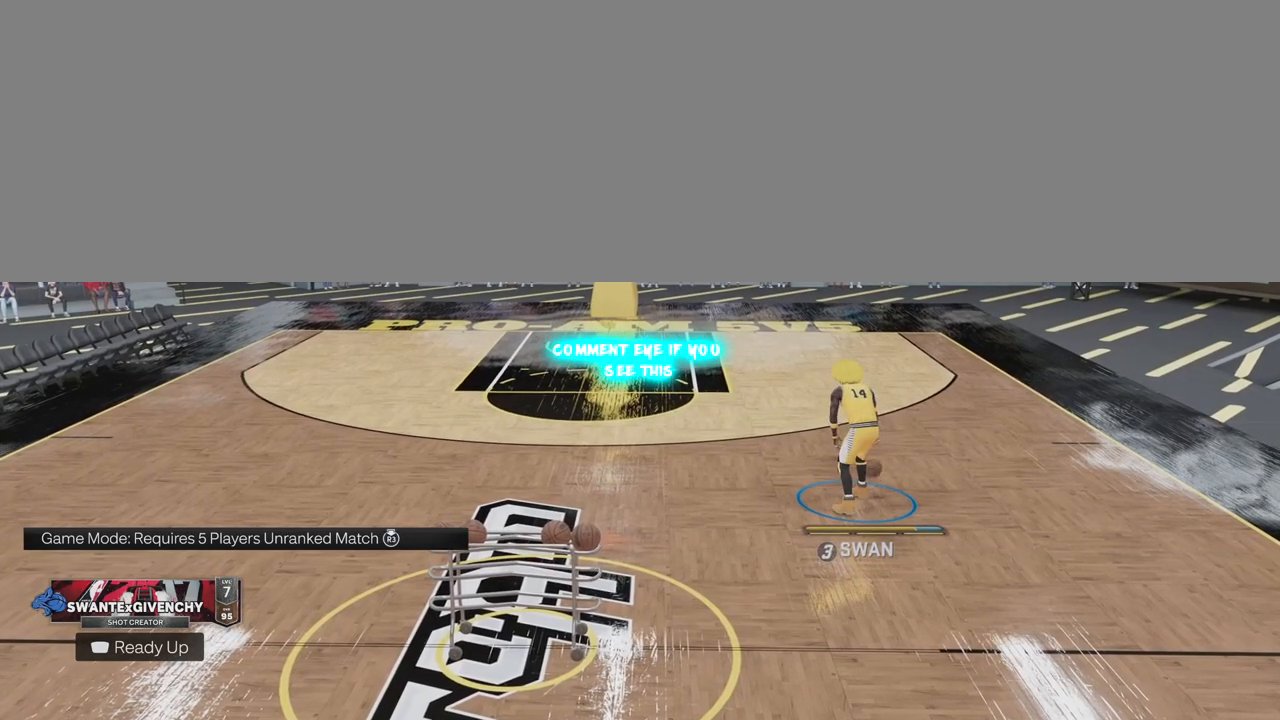
{"buttons": ["R2"], "left_stick": "up-left", "right_stick": "center", "events": []}
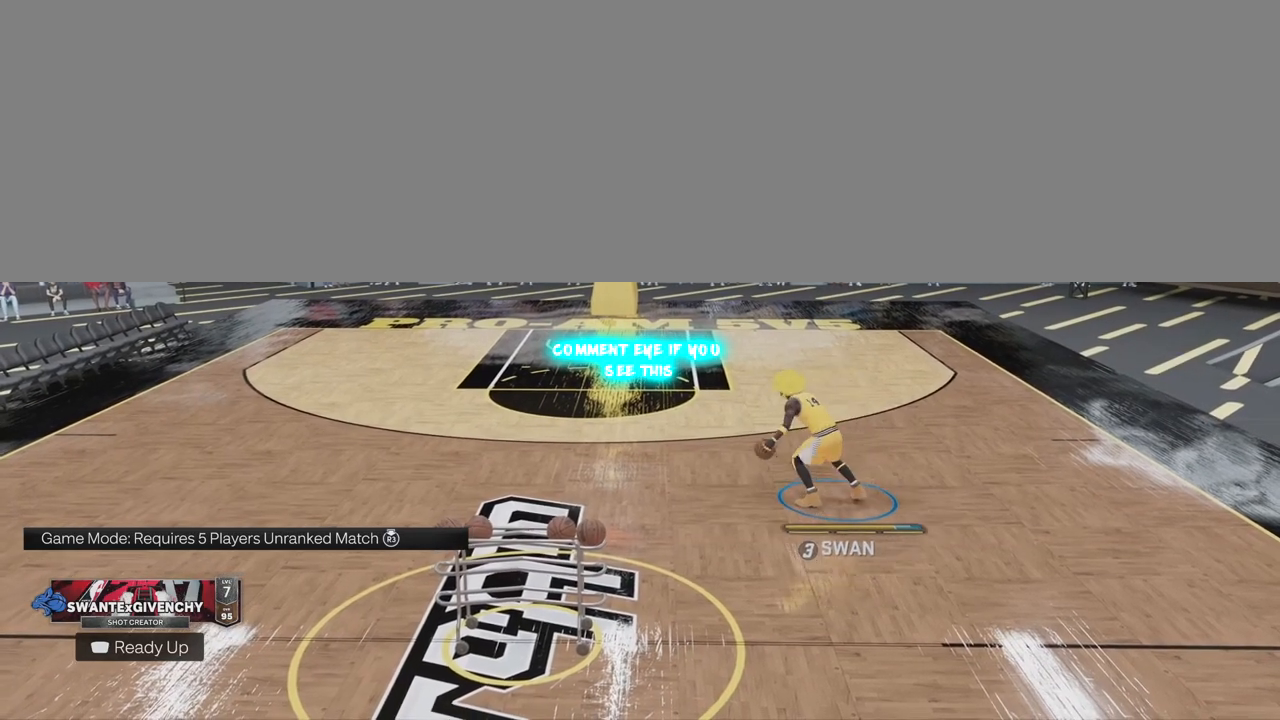
{"buttons": [], "left_stick": "up", "right_stick": "center", "events": [[267, "left_stick", "up"], [433, "R2", "up"]]}
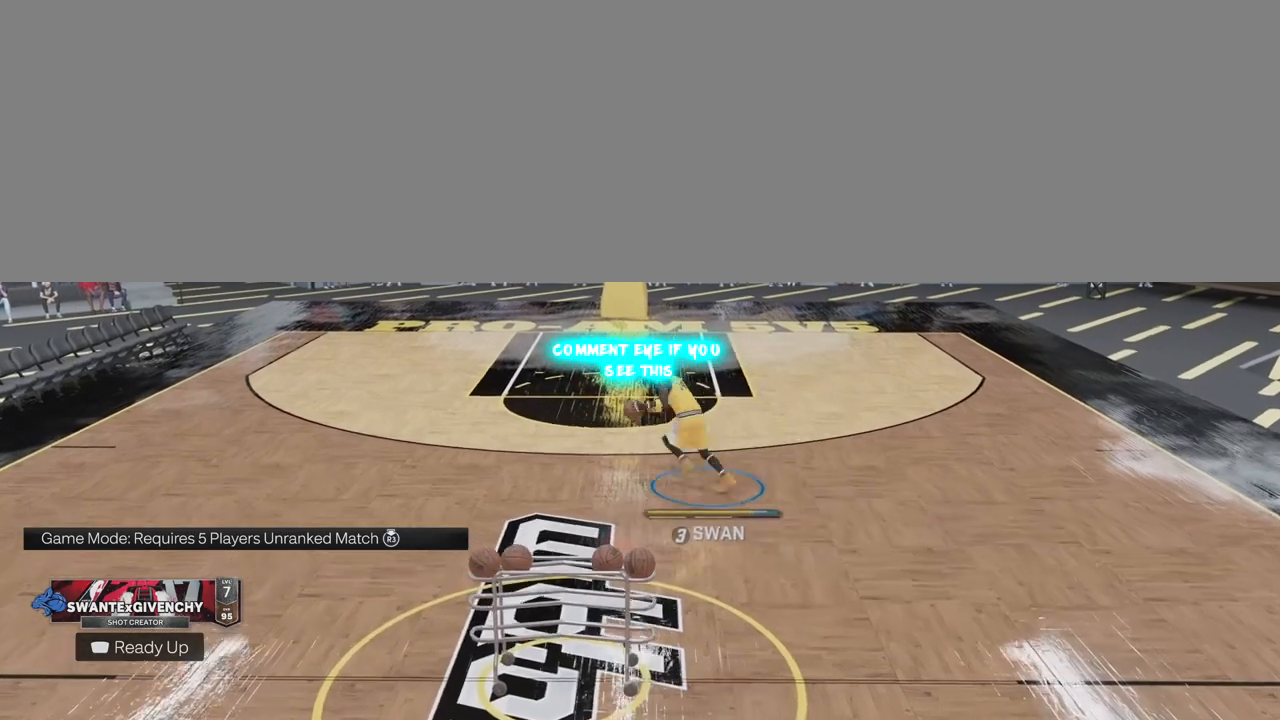
{"buttons": [], "left_stick": "down-left", "right_stick": "center", "events": [[17, "left_stick", "left"], [283, "left_stick", "down-left"]]}
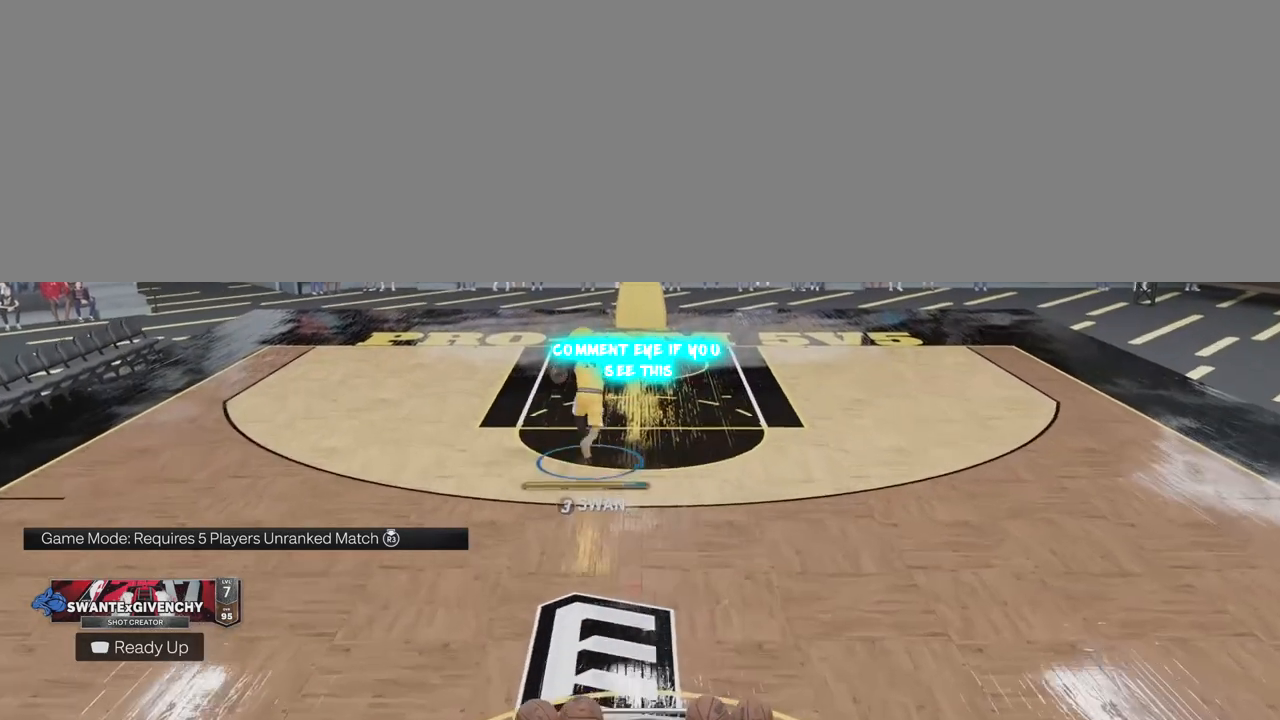
{"buttons": [], "left_stick": "down-left", "right_stick": "center", "events": []}
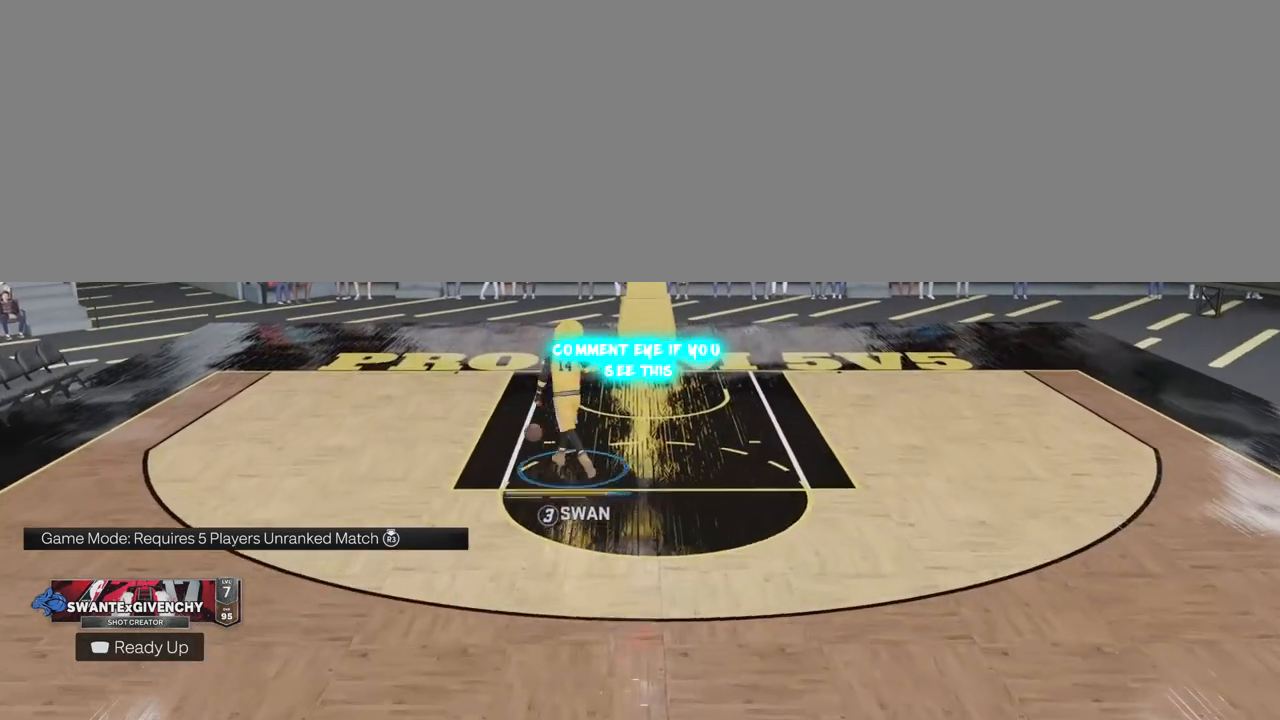
{"buttons": [], "left_stick": "down-left", "right_stick": "center", "events": []}
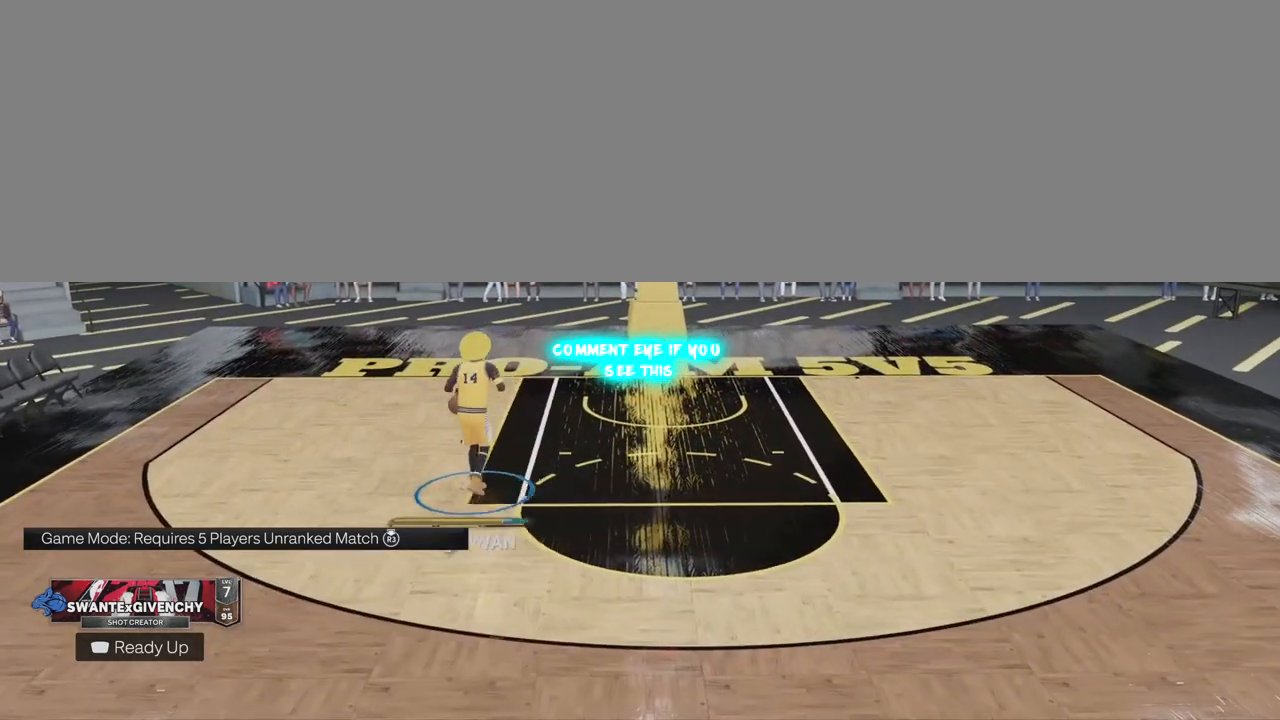
{"buttons": [], "left_stick": "center", "right_stick": "center", "events": [[483, "left_stick", "center"]]}